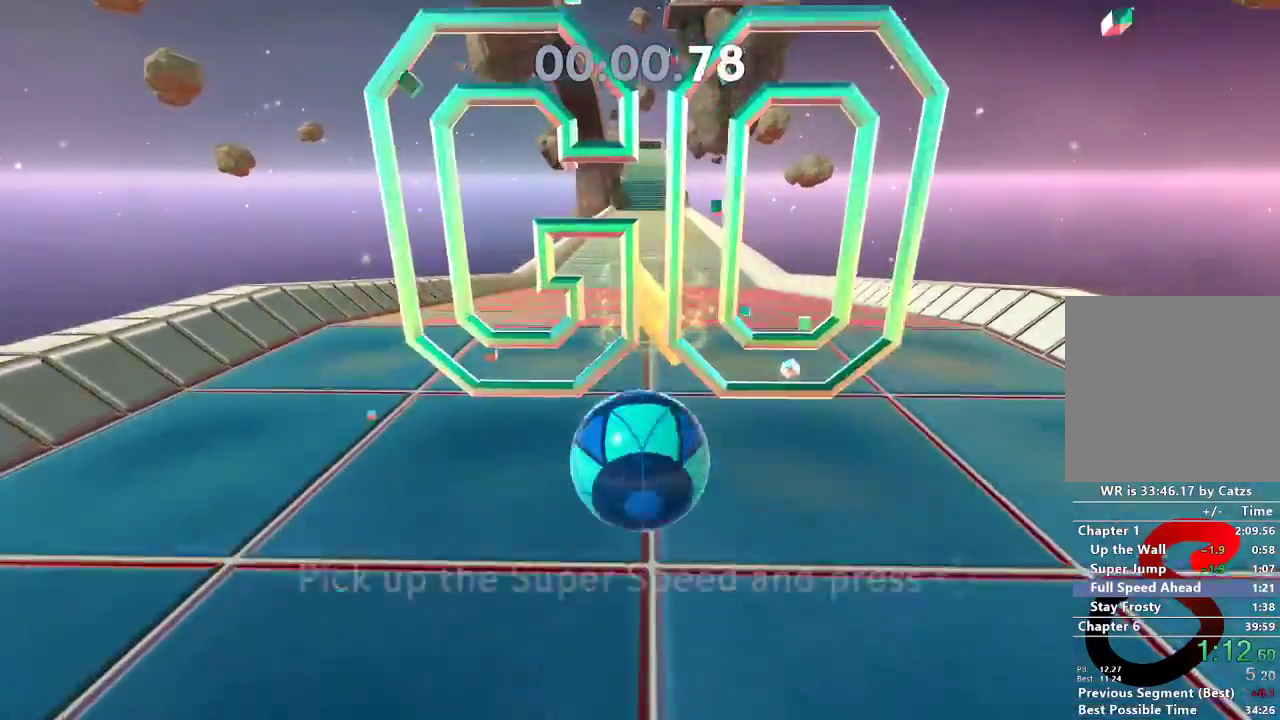
Gameplay with a controller (Xbox layout); each line is a JSON object with the inputs held at the frame after it. "events" lists button and stick changes between this image and that frame as [ms after this image, input, new state], when the widget could be followed in between. Not read: R3.
{"buttons": ["L2"], "left_stick": "up", "right_stick": "left", "events": [[50, "right_stick", "left"]]}
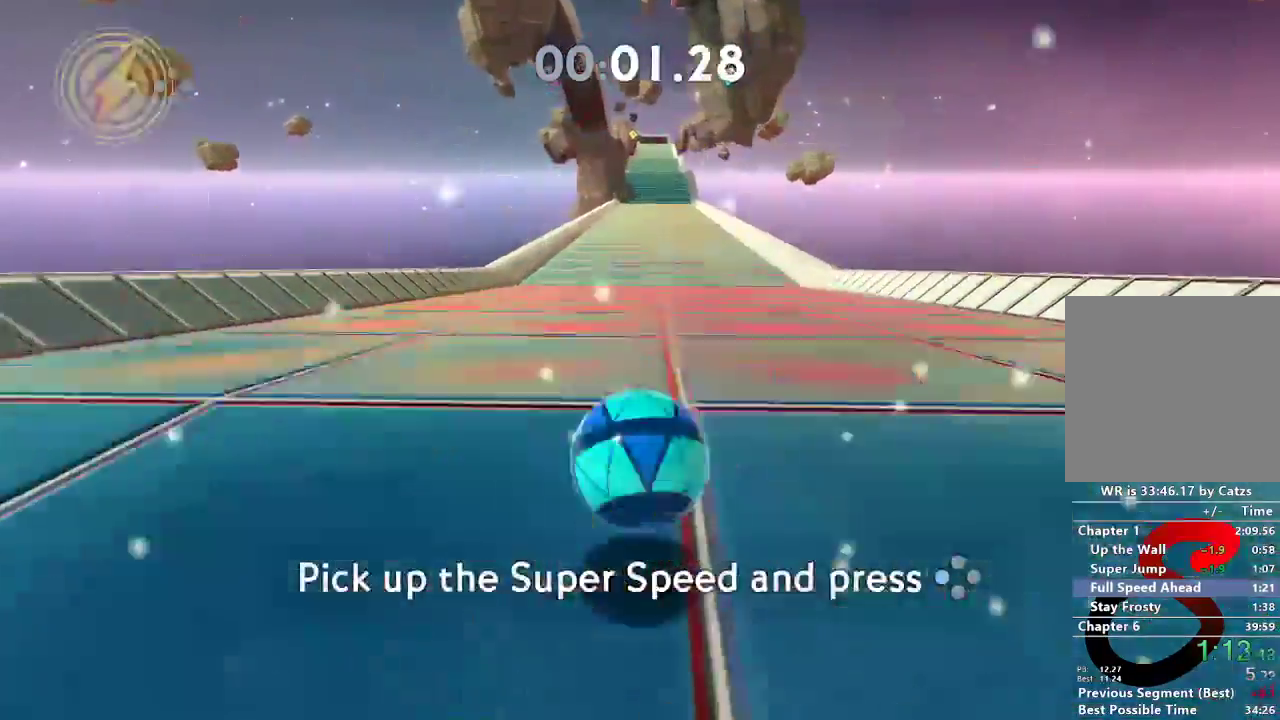
{"buttons": ["L2"], "left_stick": "up", "right_stick": "center", "events": [[467, "right_stick", "center"]]}
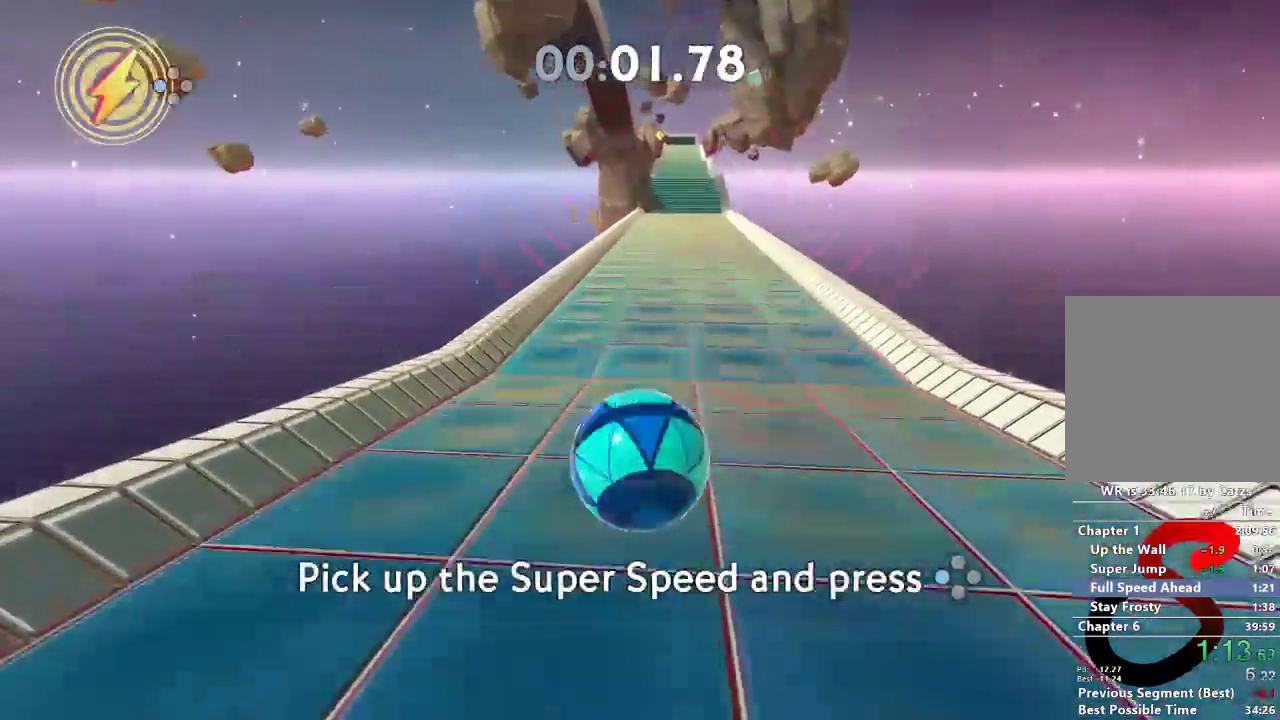
{"buttons": ["L2"], "left_stick": "up", "right_stick": "center", "events": []}
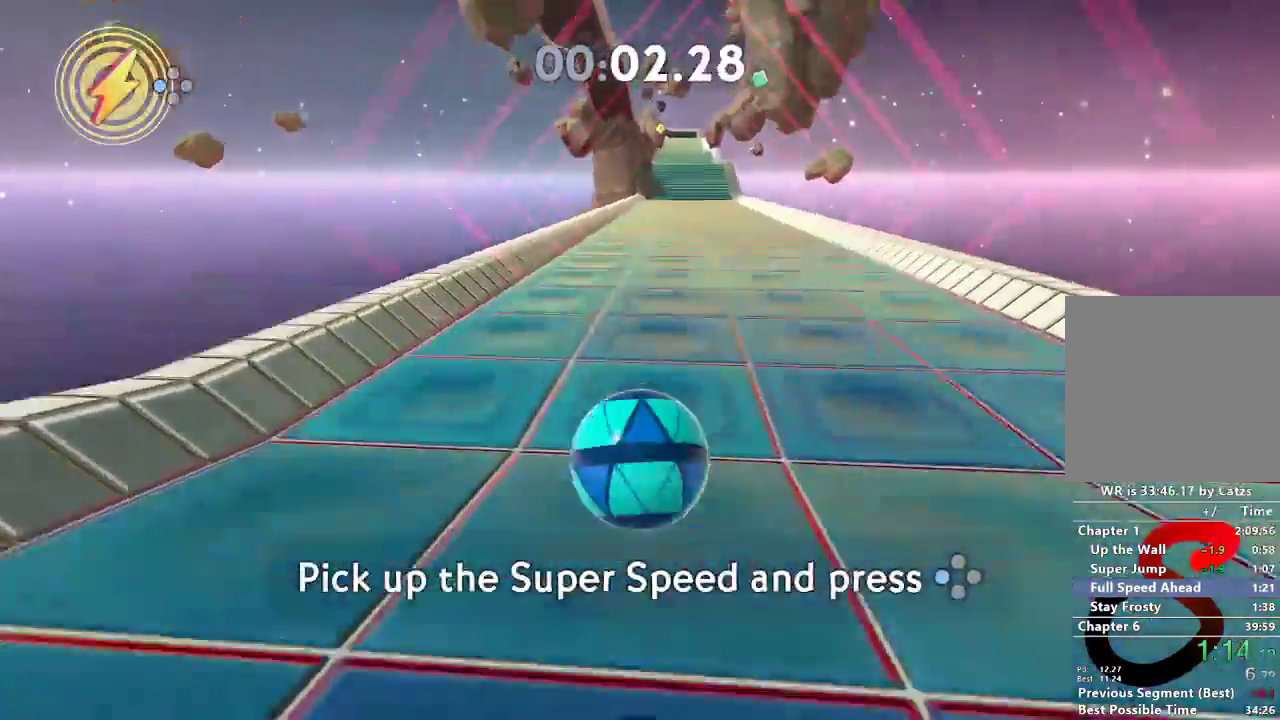
{"buttons": ["L2"], "left_stick": "up", "right_stick": "center", "events": []}
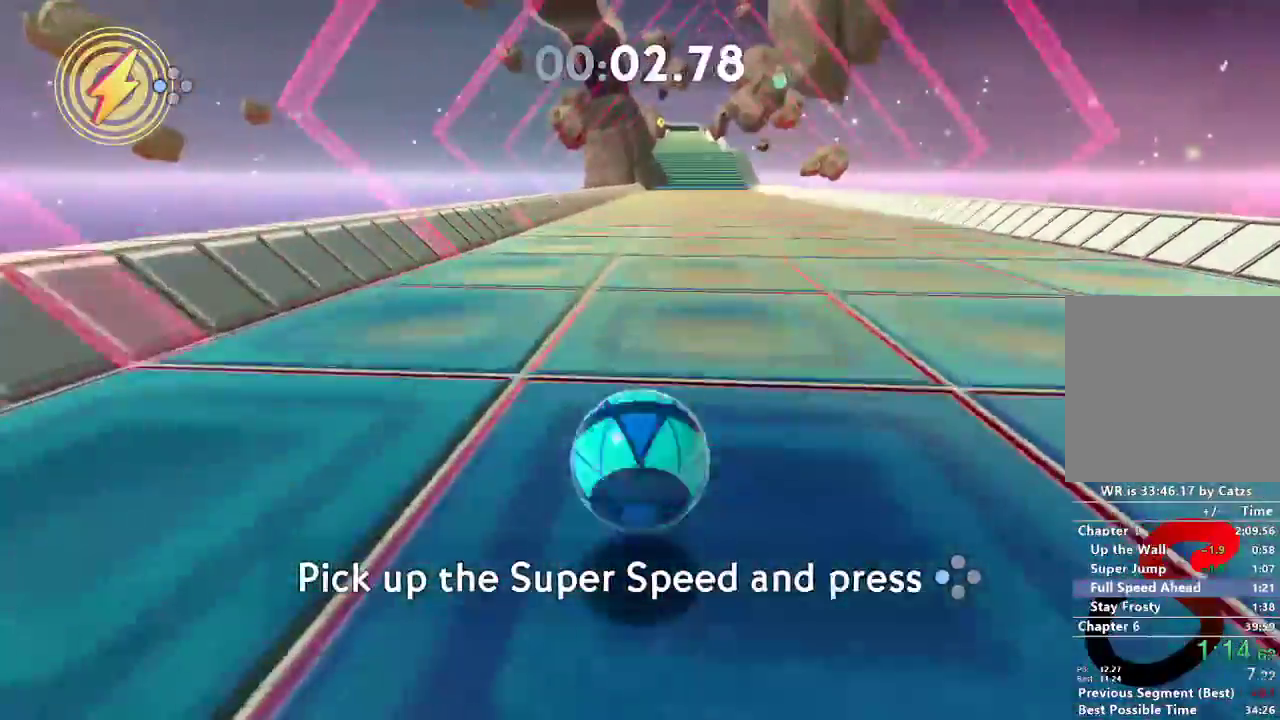
{"buttons": ["L2"], "left_stick": "up", "right_stick": "center", "events": []}
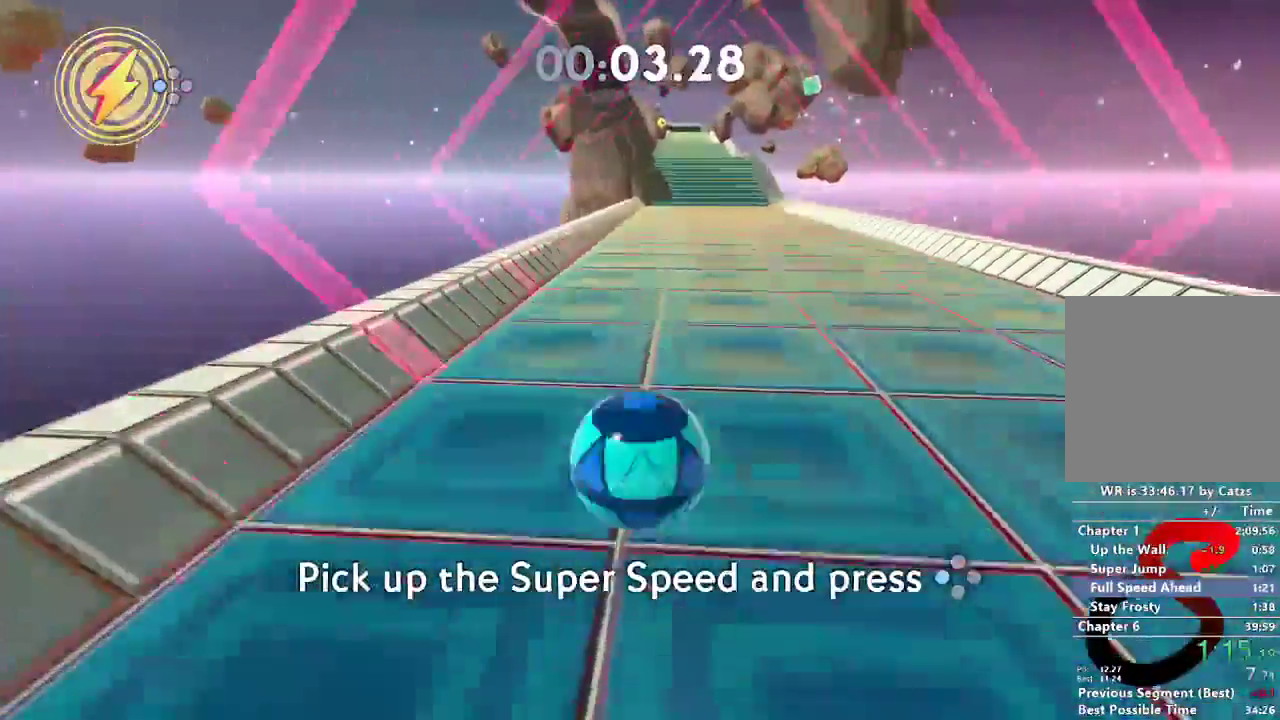
{"buttons": ["L2"], "left_stick": "up", "right_stick": "center", "events": []}
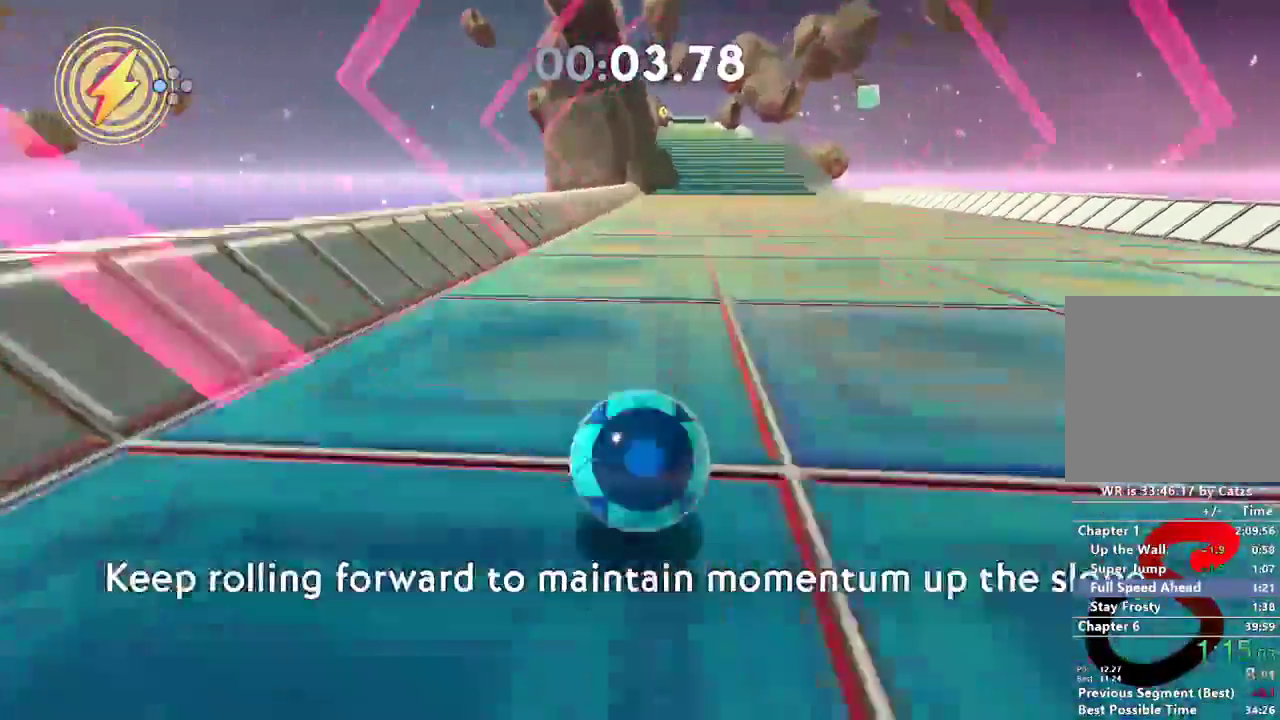
{"buttons": [], "left_stick": "up", "right_stick": "center", "events": [[283, "L2", "up"]]}
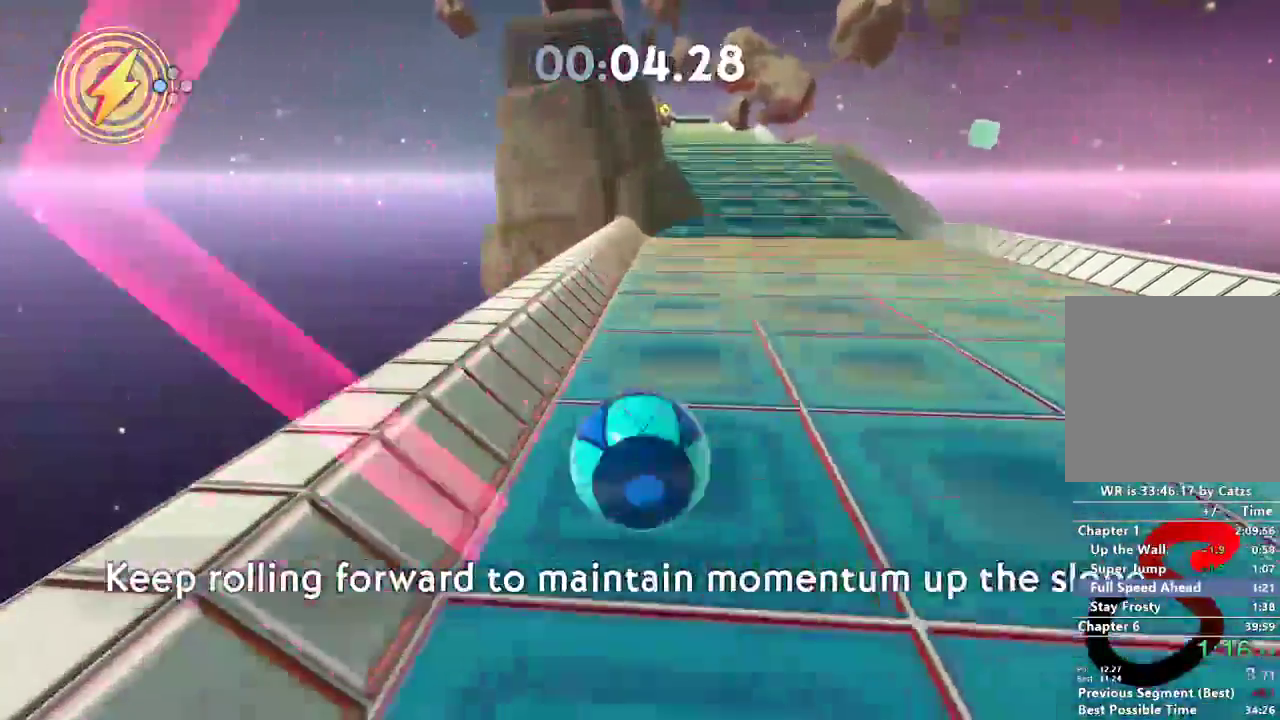
{"buttons": ["L2"], "left_stick": "up", "right_stick": "down", "events": [[434, "L2", "down"], [501, "right_stick", "down"]]}
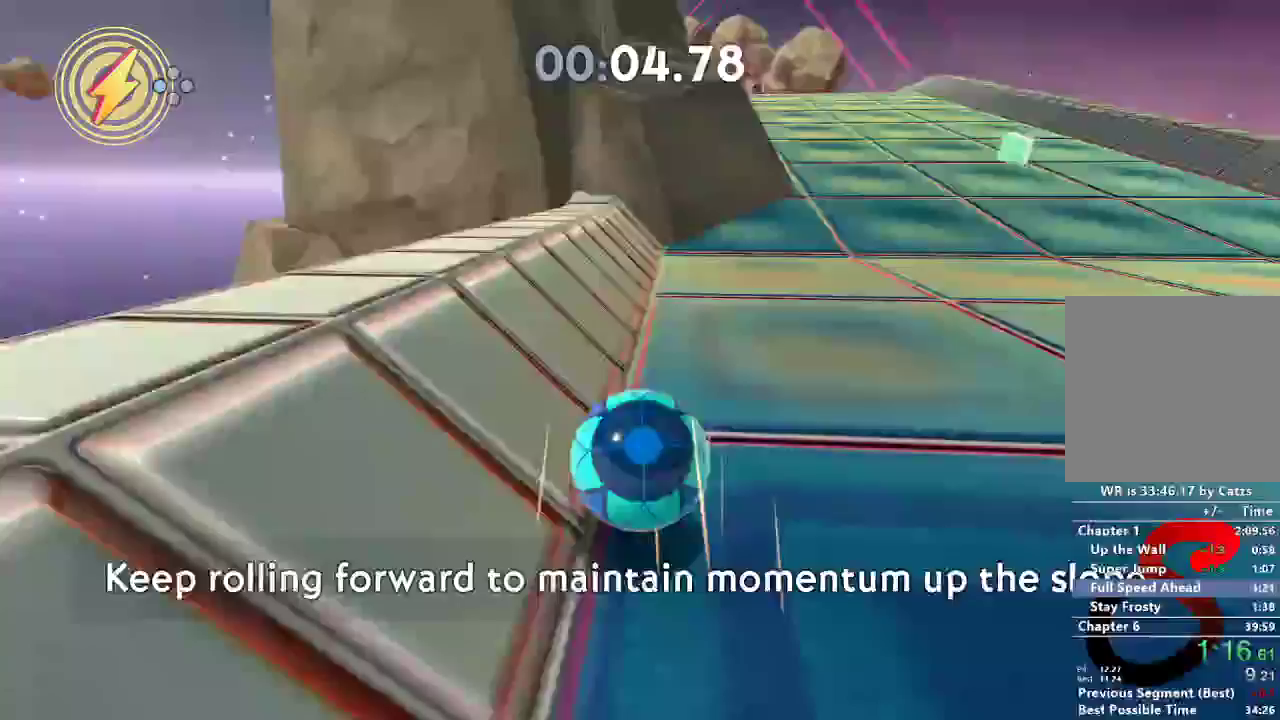
{"buttons": [], "left_stick": "up", "right_stick": "down", "events": [[100, "L2", "up"], [200, "R2", "down"], [400, "R2", "up"]]}
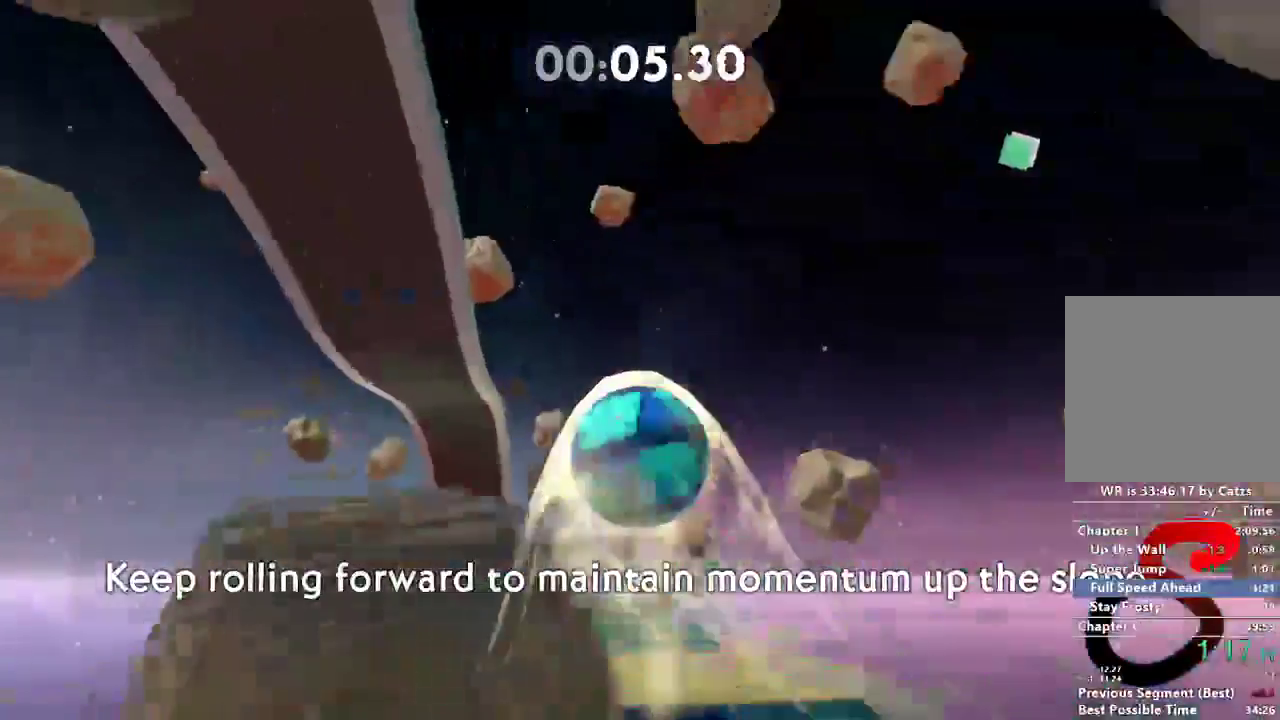
{"buttons": [], "left_stick": "up", "right_stick": "down", "events": []}
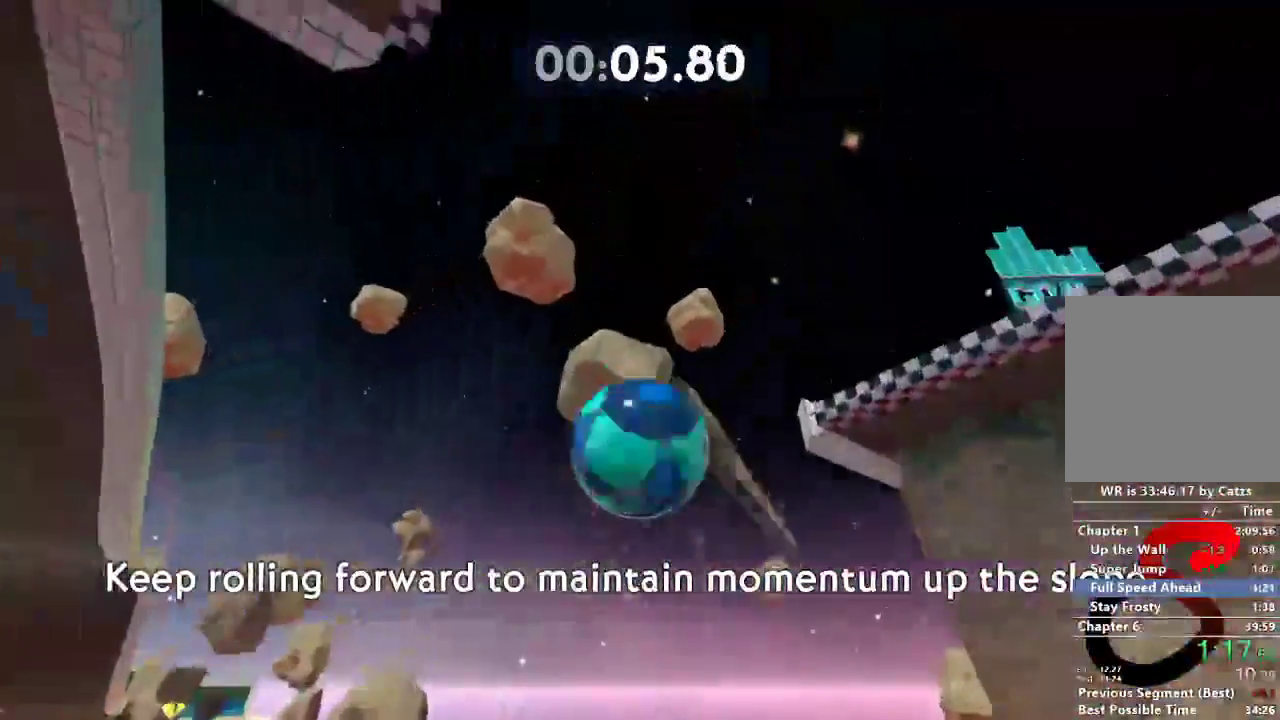
{"buttons": [], "left_stick": "up-right", "right_stick": "up", "events": [[133, "right_stick", "center"], [250, "left_stick", "up-right"], [250, "right_stick", "up"]]}
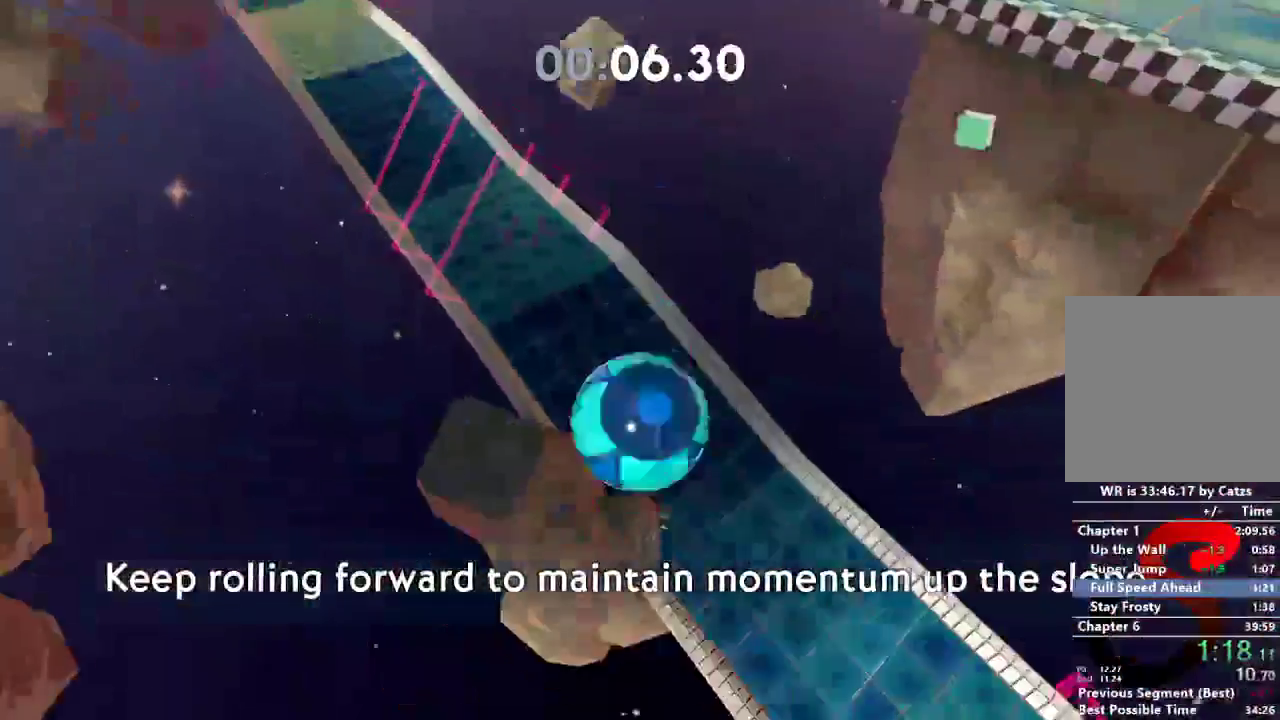
{"buttons": [], "left_stick": "up", "right_stick": "up", "events": [[484, "left_stick", "up"]]}
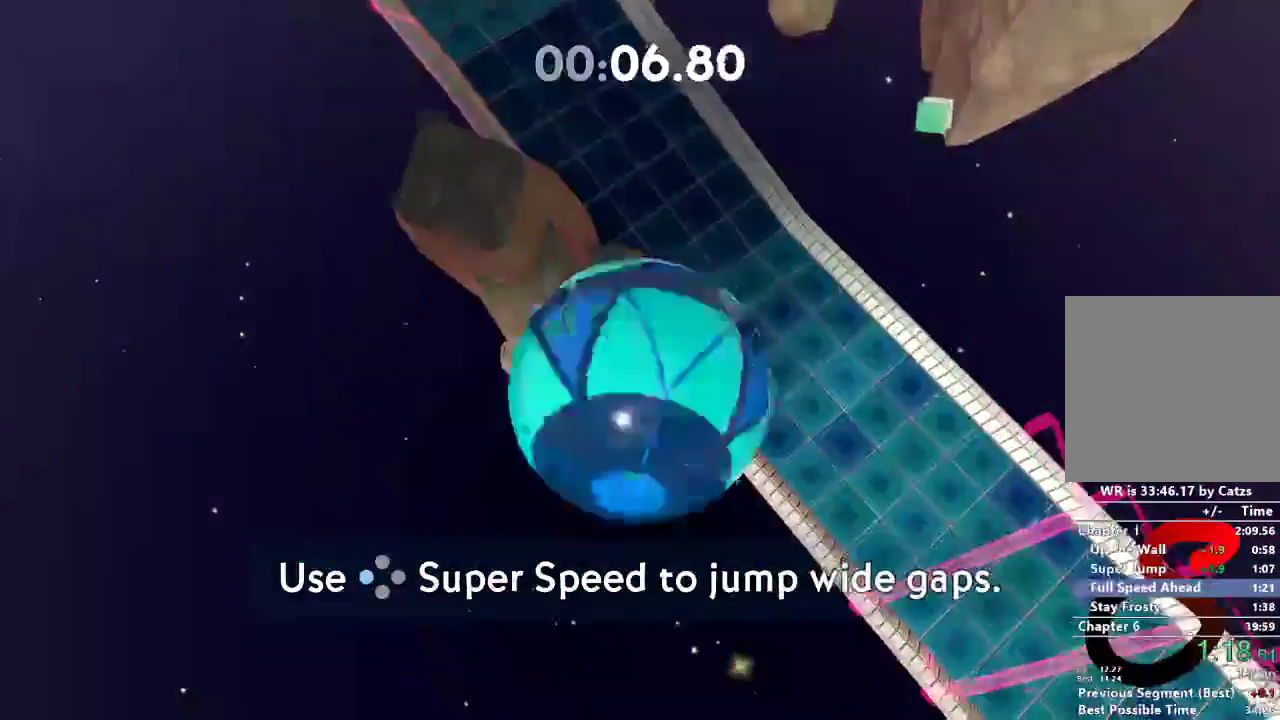
{"buttons": [], "left_stick": "center", "right_stick": "up", "events": [[133, "left_stick", "center"], [166, "SELECT", "down"], [317, "SELECT", "up"]]}
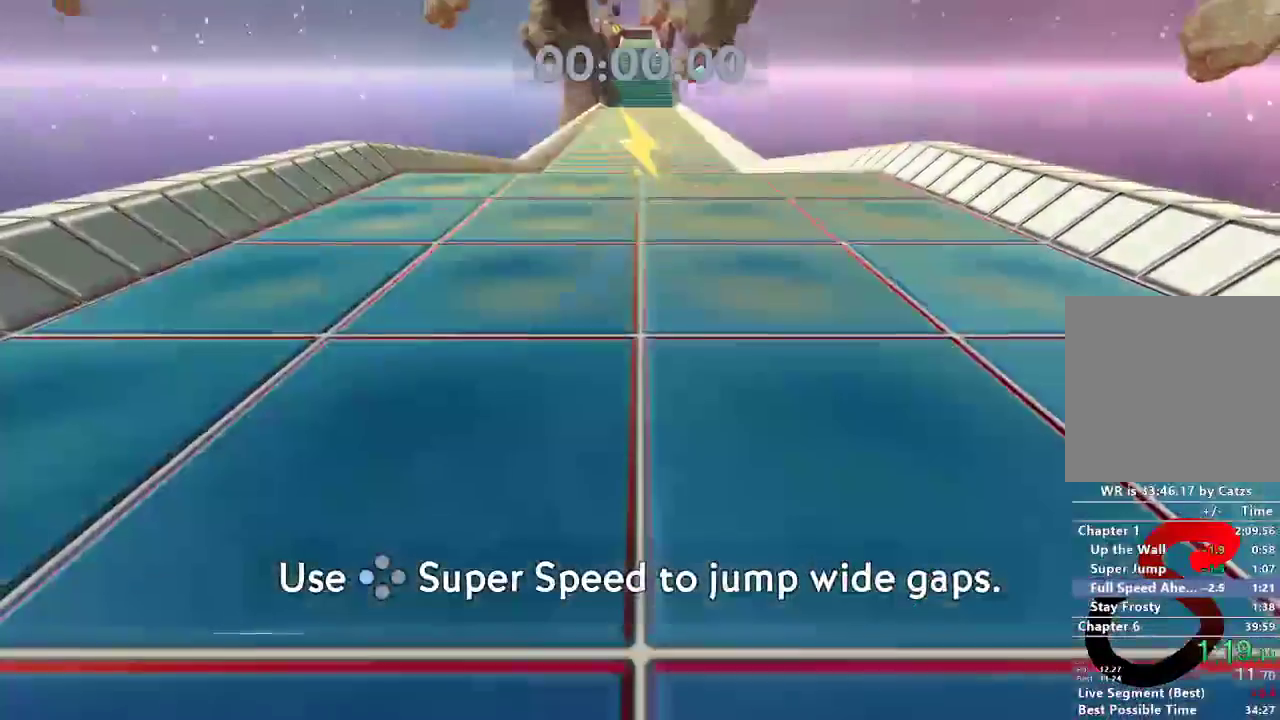
{"buttons": ["L2"], "left_stick": "up", "right_stick": "left", "events": [[17, "left_stick", "up"], [350, "right_stick", "center"], [400, "L2", "down"], [467, "right_stick", "left"]]}
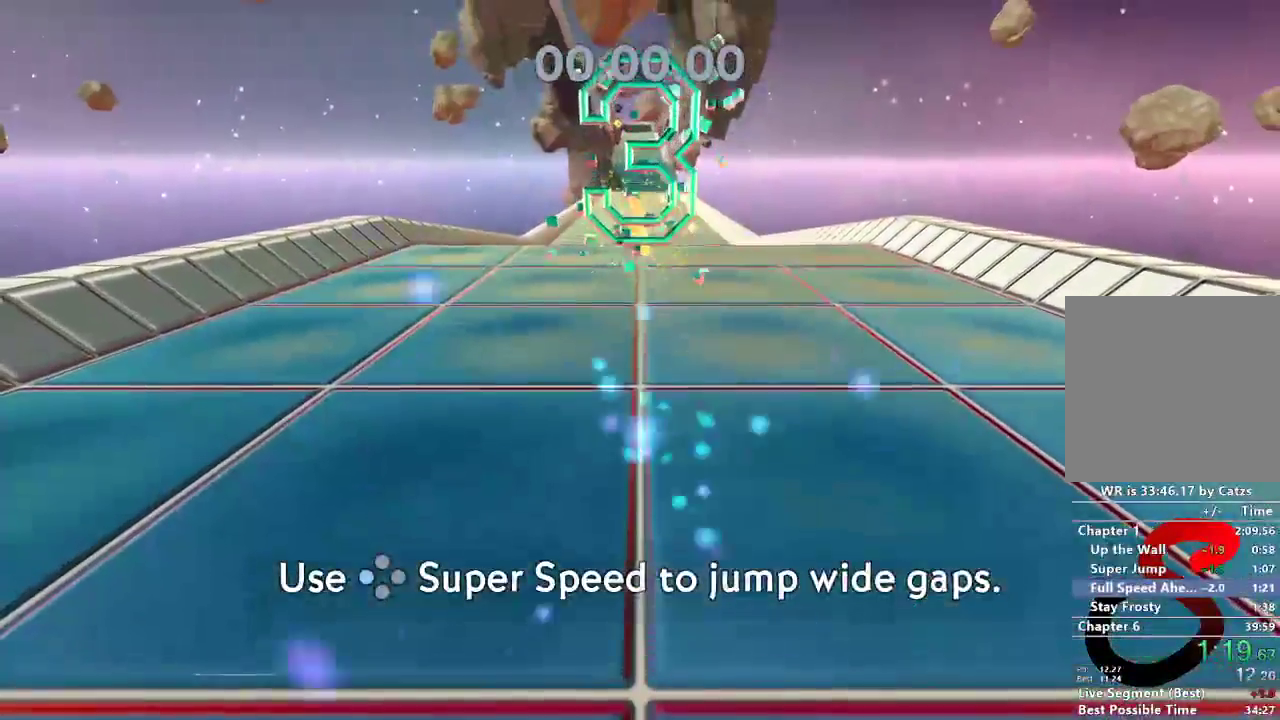
{"buttons": ["L2"], "left_stick": "up", "right_stick": "center", "events": [[166, "right_stick", "center"]]}
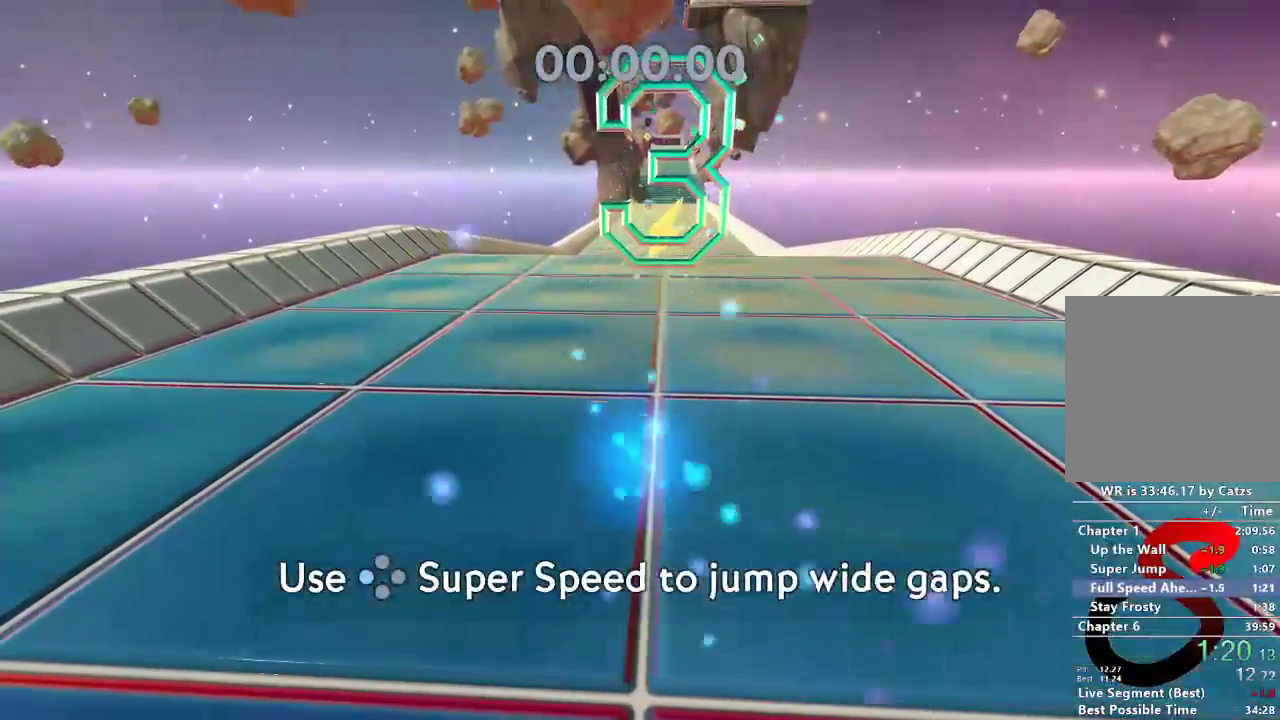
{"buttons": ["L2"], "left_stick": "up", "right_stick": "center", "events": []}
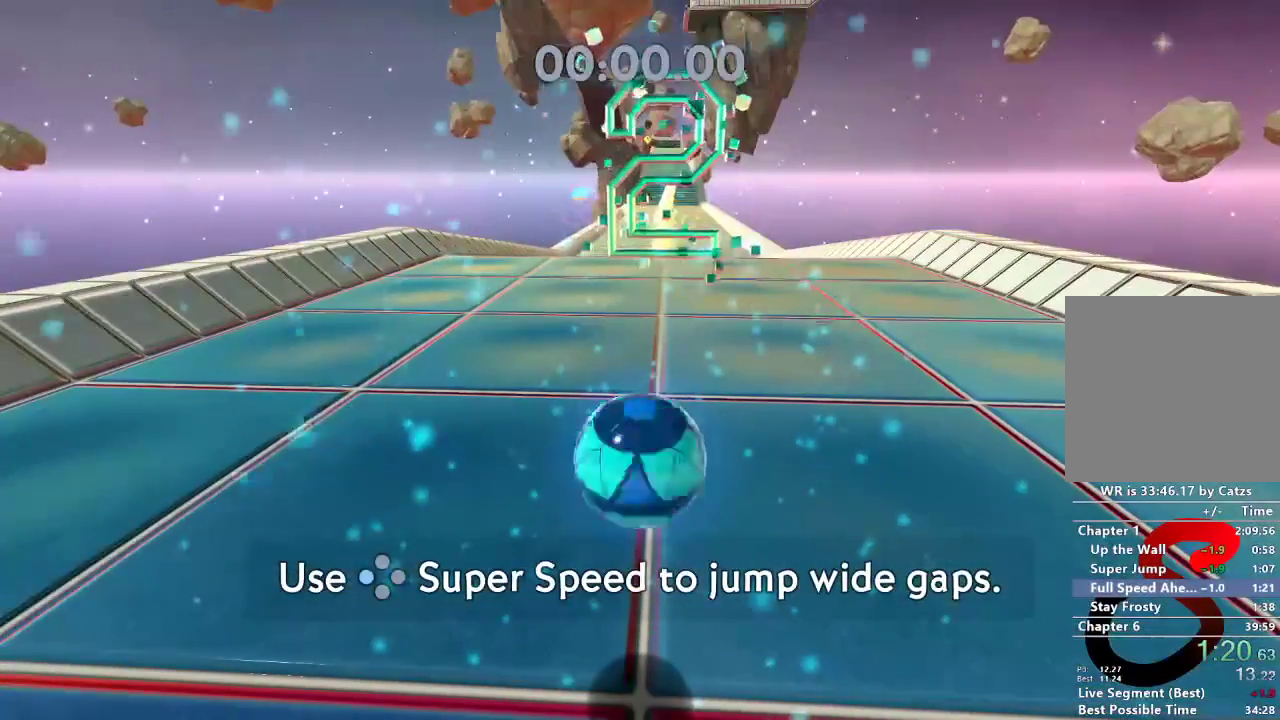
{"buttons": ["L2"], "left_stick": "up", "right_stick": "center", "events": []}
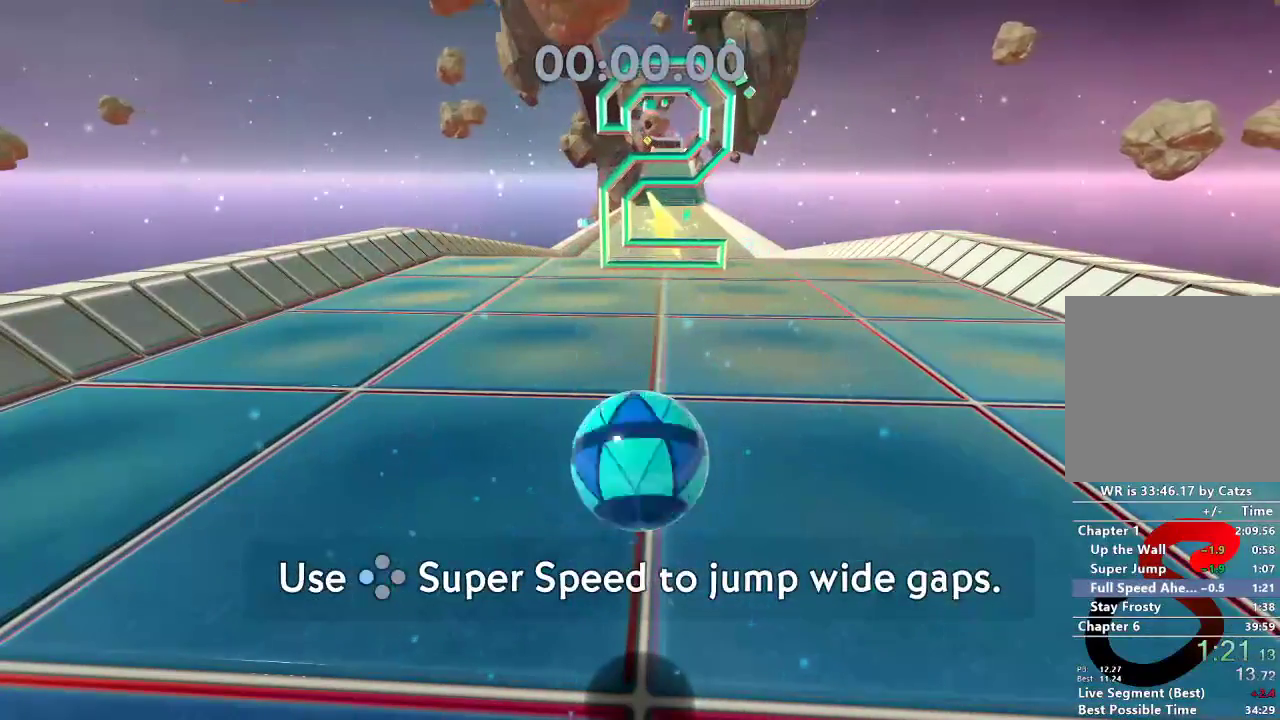
{"buttons": ["L2"], "left_stick": "up", "right_stick": "center", "events": []}
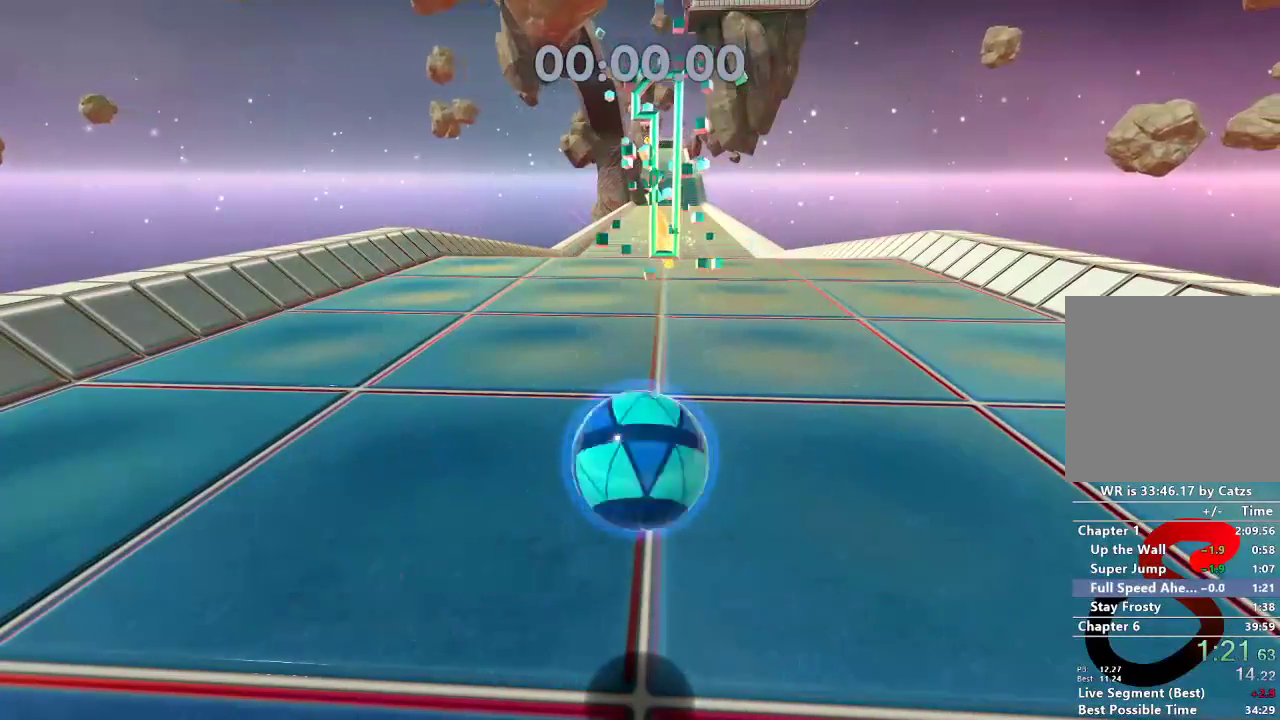
{"buttons": ["L2"], "left_stick": "up", "right_stick": "center", "events": []}
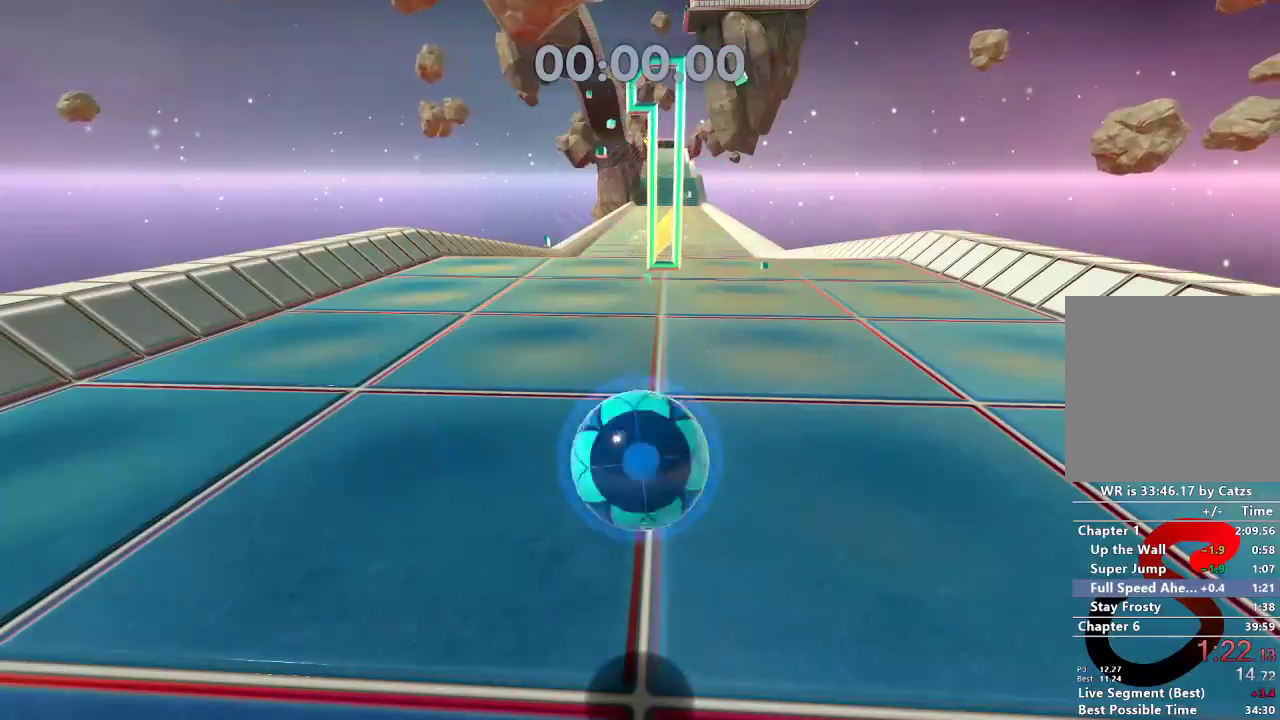
{"buttons": ["L2"], "left_stick": "up", "right_stick": "center", "events": []}
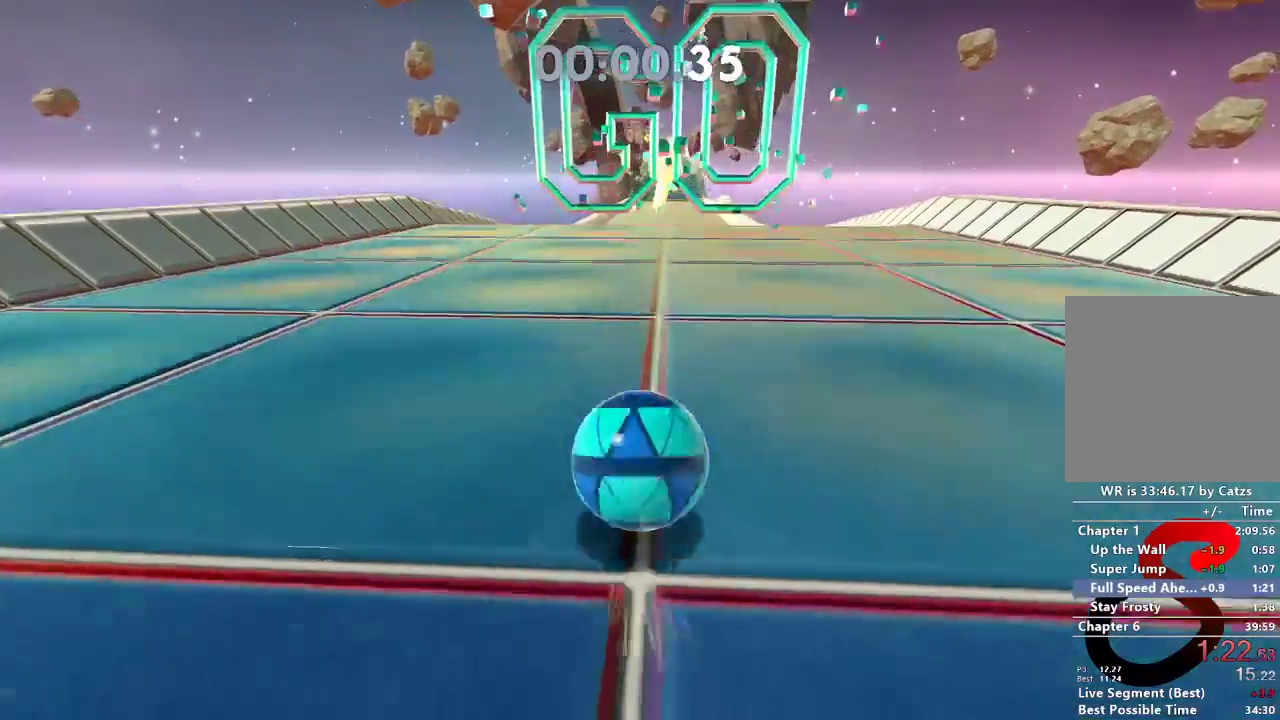
{"buttons": ["L2"], "left_stick": "up", "right_stick": "center", "events": []}
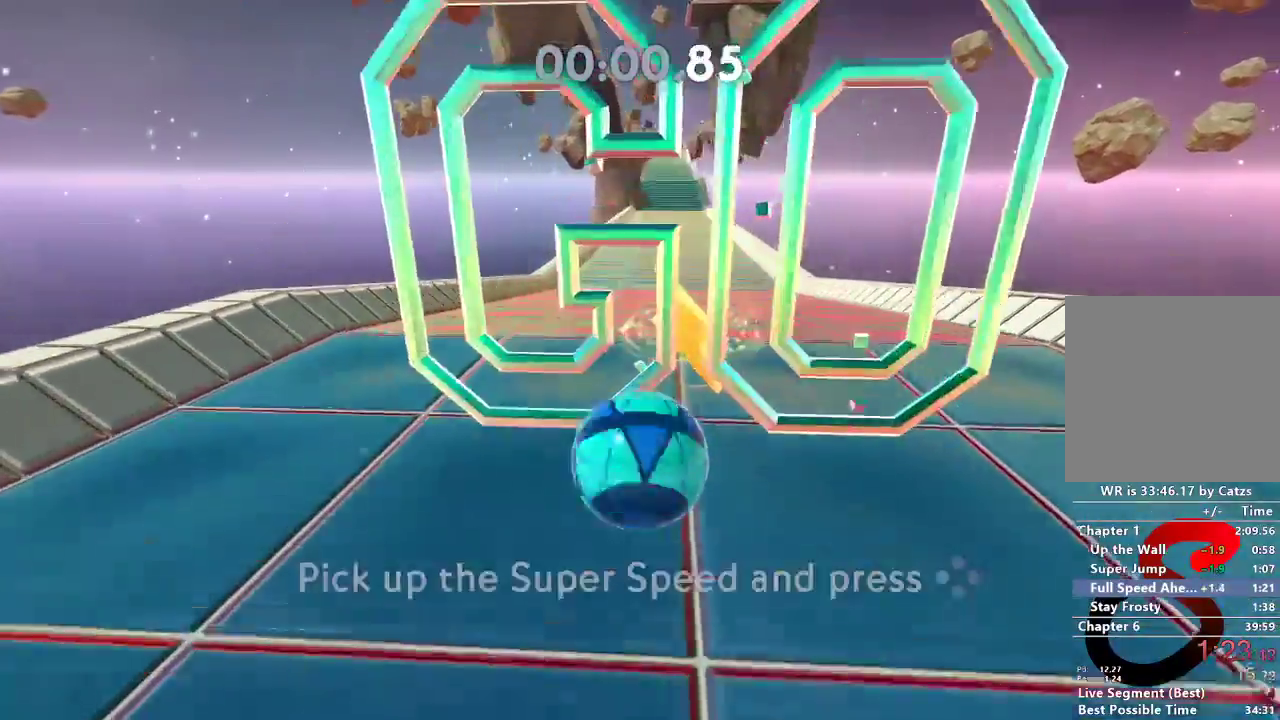
{"buttons": ["L2"], "left_stick": "up", "right_stick": "center", "events": []}
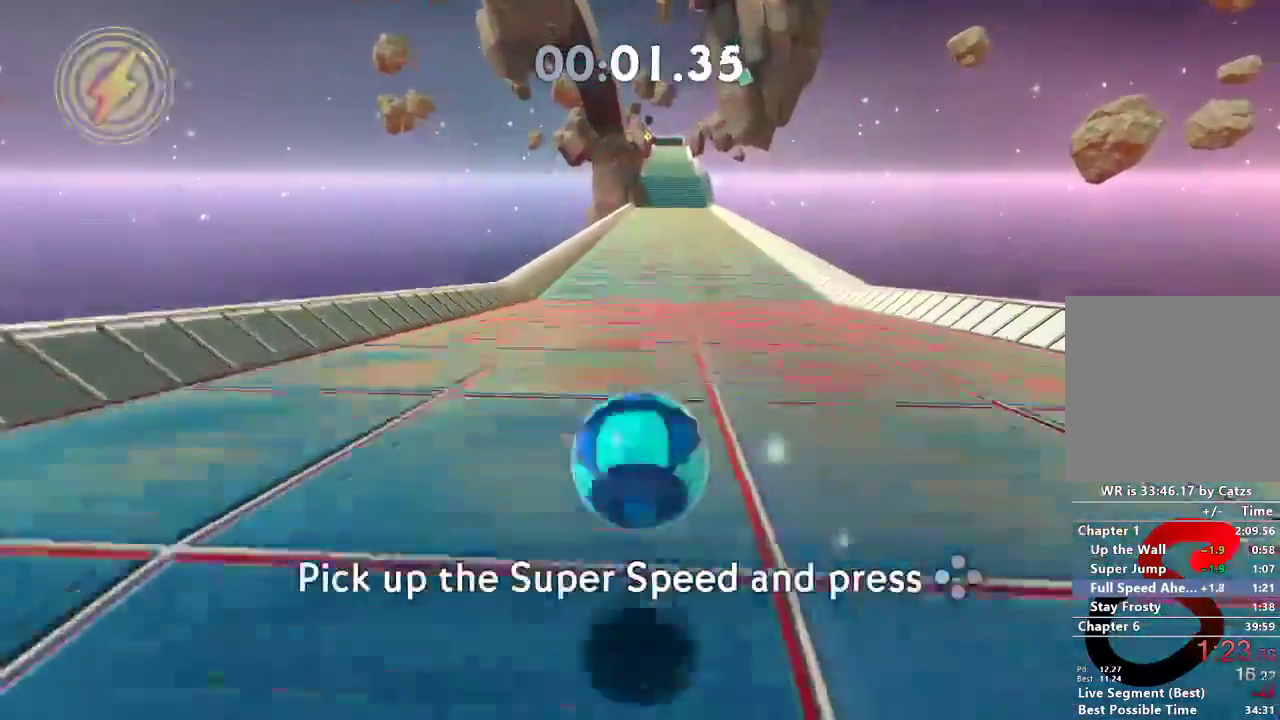
{"buttons": ["L2"], "left_stick": "up", "right_stick": "center", "events": []}
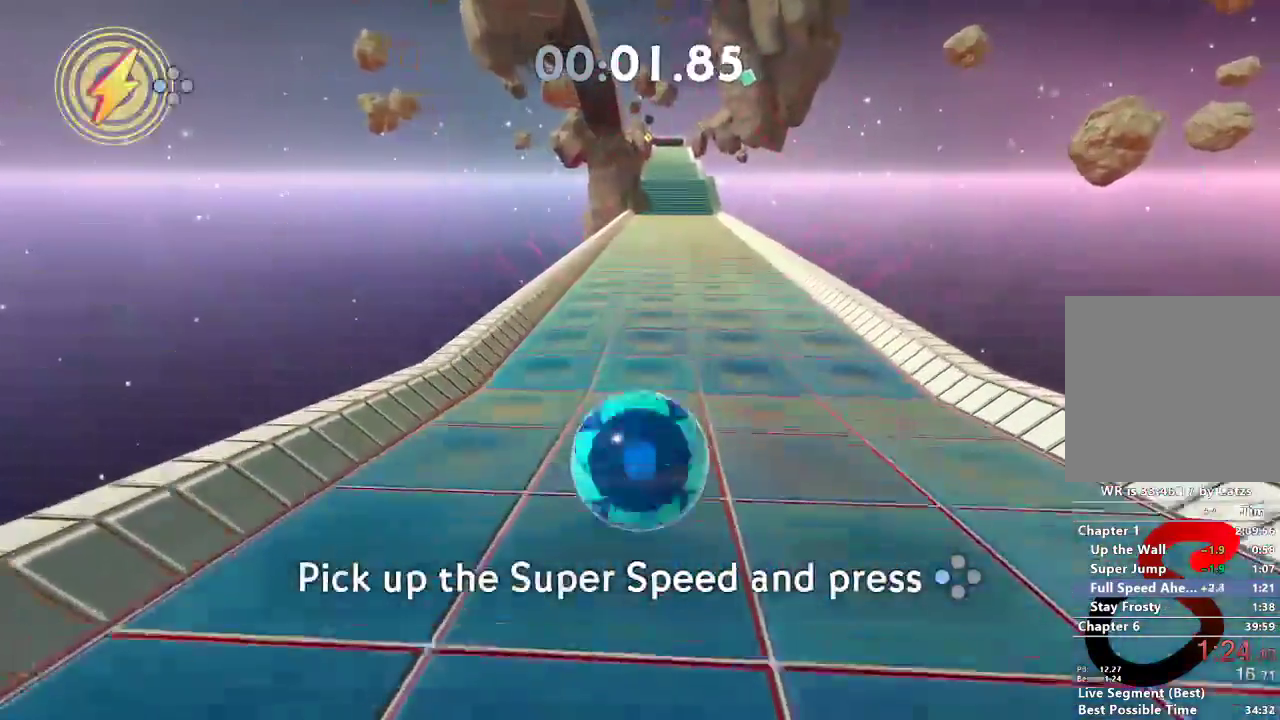
{"buttons": ["L2"], "left_stick": "up", "right_stick": "center", "events": []}
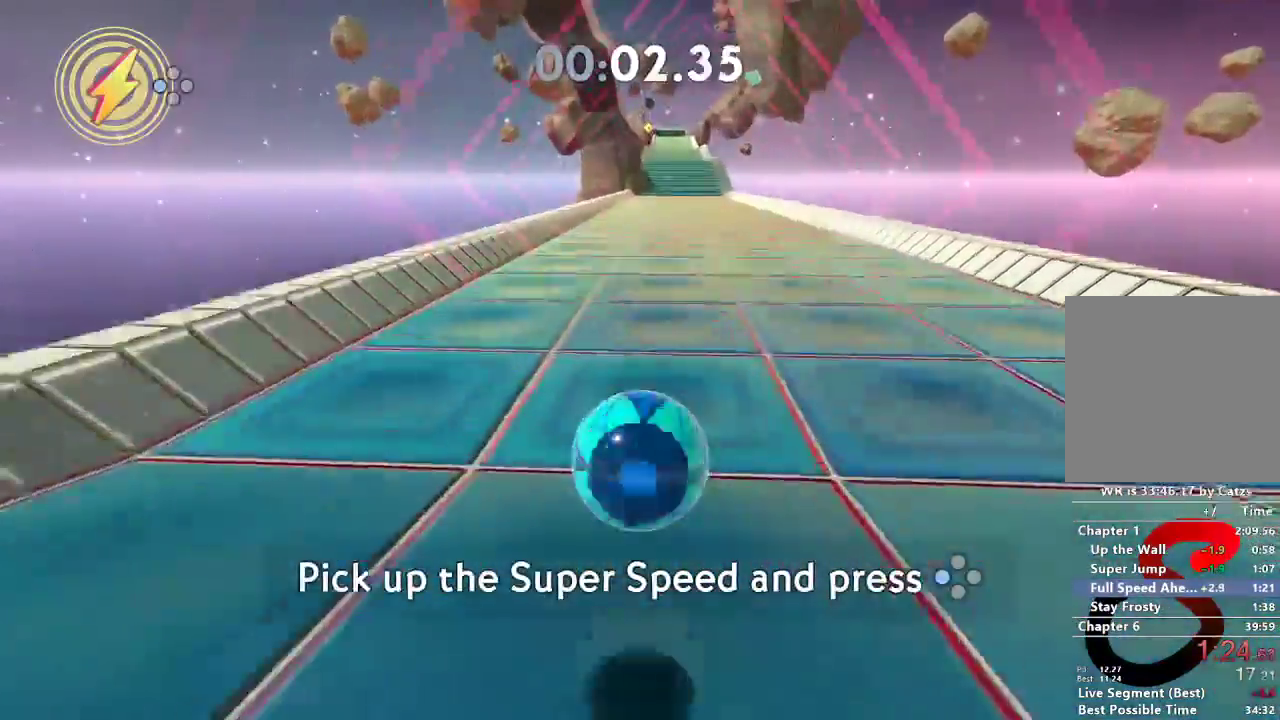
{"buttons": ["L2"], "left_stick": "up", "right_stick": "center", "events": []}
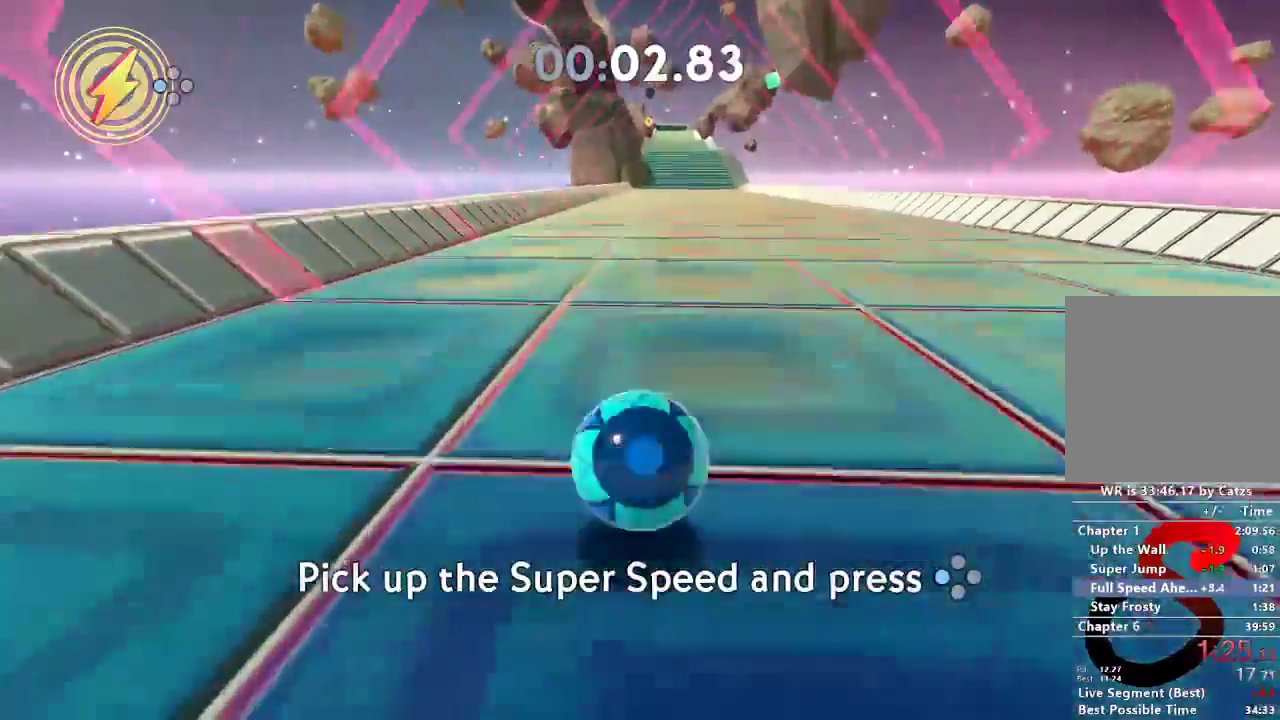
{"buttons": ["L2"], "left_stick": "up", "right_stick": "center", "events": []}
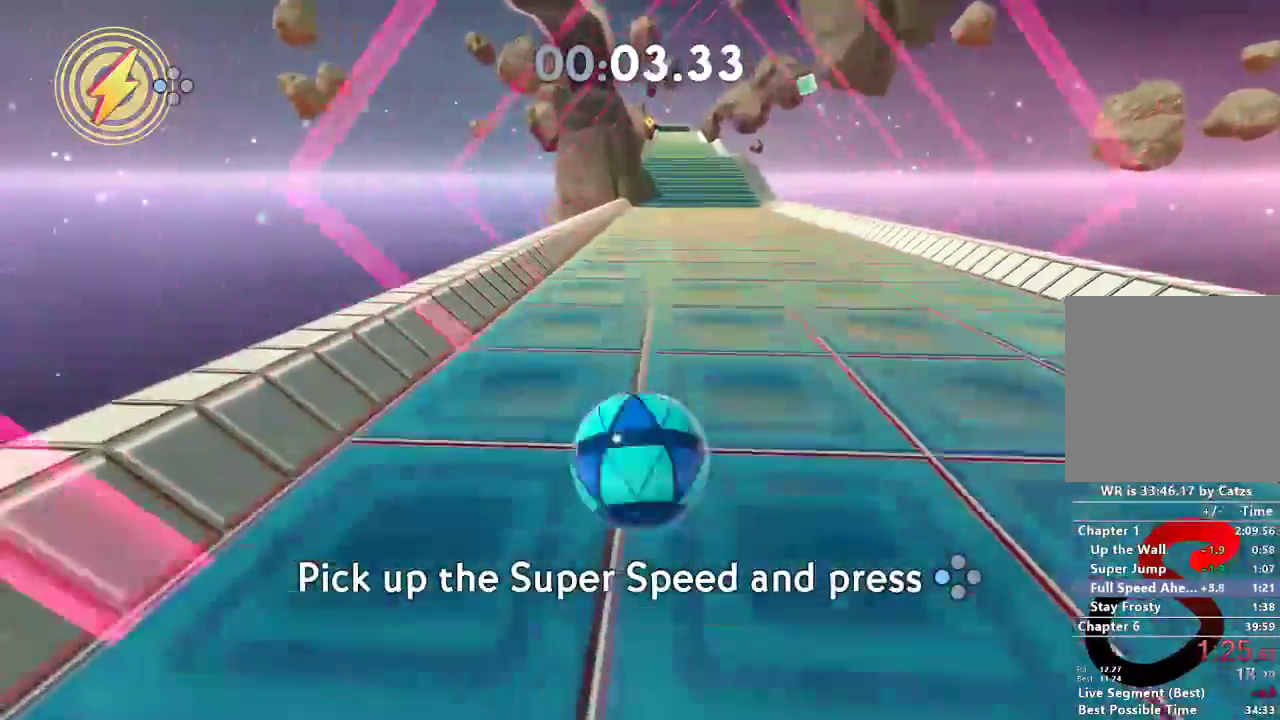
{"buttons": ["L2"], "left_stick": "up", "right_stick": "center", "events": []}
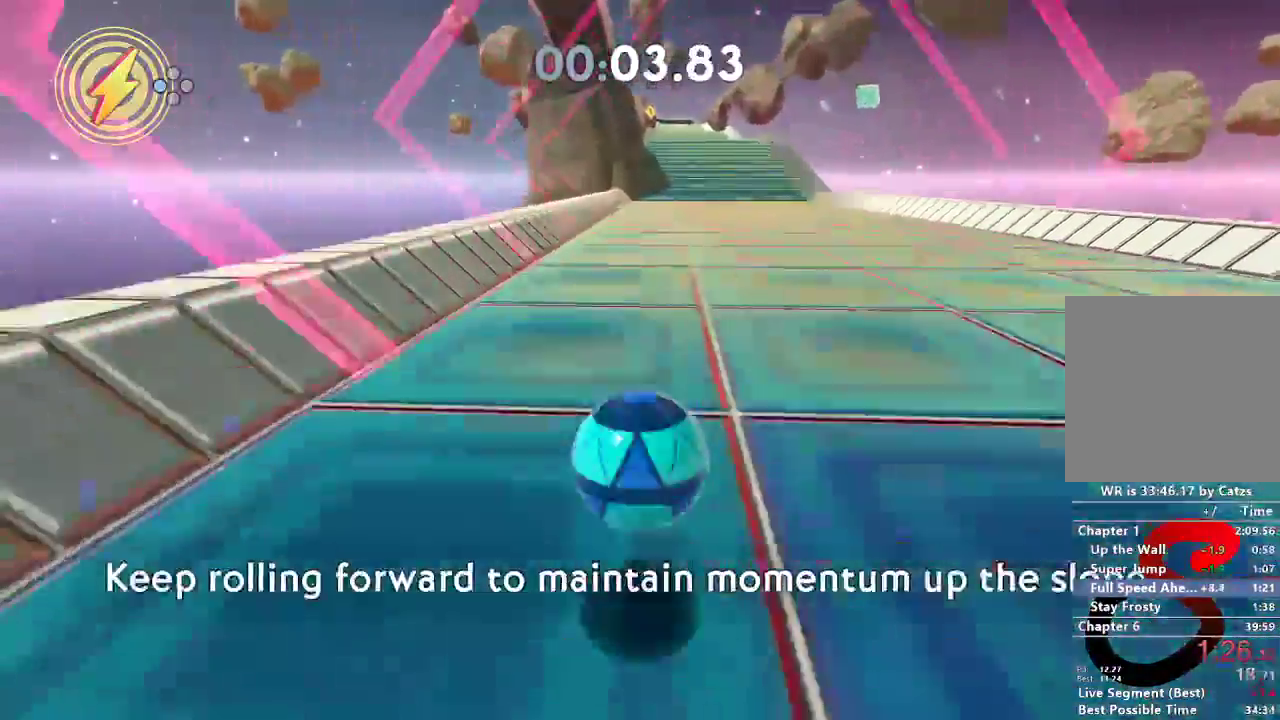
{"buttons": [], "left_stick": "up", "right_stick": "center", "events": [[334, "L2", "up"]]}
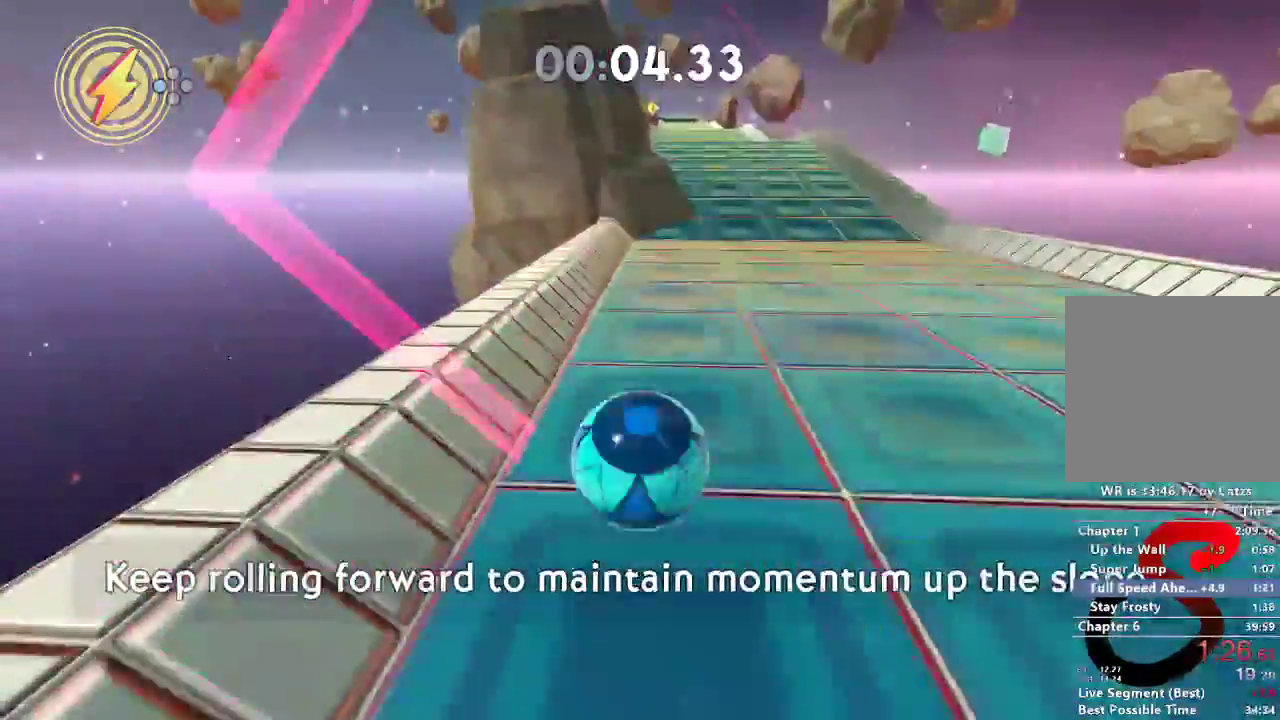
{"buttons": ["L2"], "left_stick": "up", "right_stick": "center", "events": [[367, "L2", "down"]]}